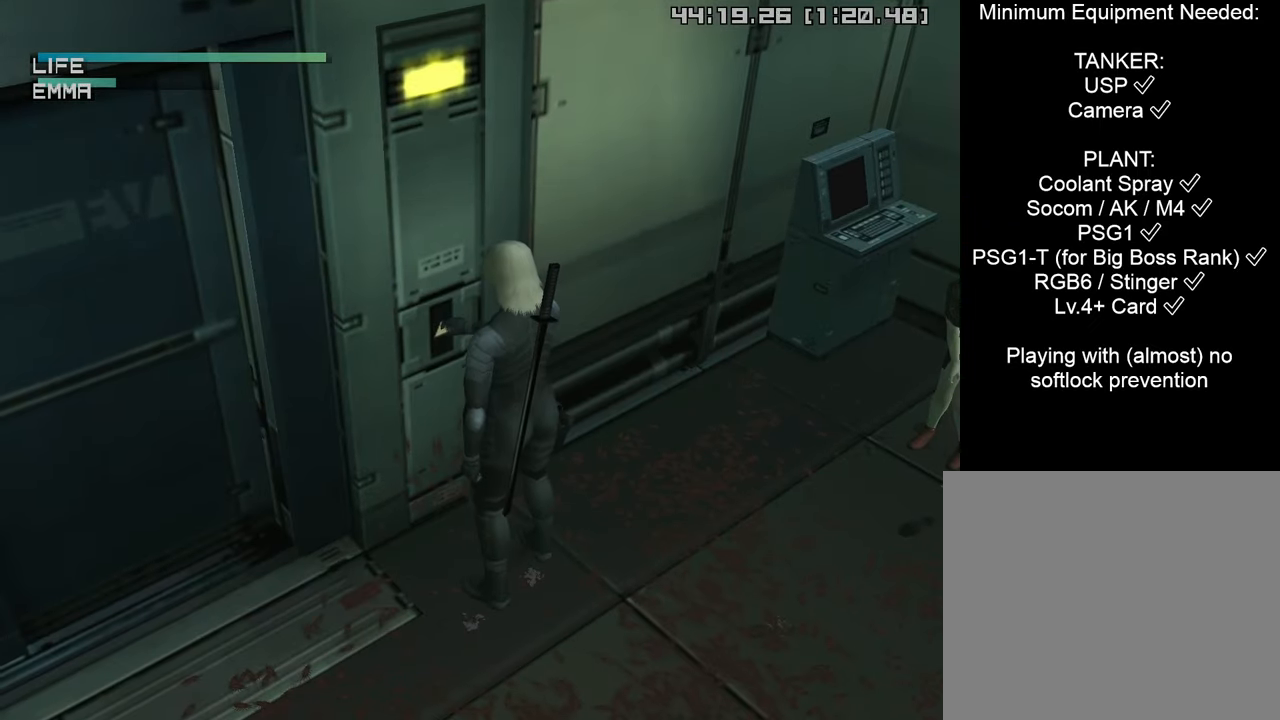
Gameplay with a controller (PlayStation layout); each line is a JSON object with the inputs held at the frame after it. "events" lists button and stick changes between this image and that frame as [ms after this image, input, new state], when the widget could be followed in between.
{"buttons": [], "left_stick": "center", "right_stick": "center", "events": [[17, "TRIANGLE", "down"], [117, "TRIANGLE", "up"], [183, "TRIANGLE", "down"], [283, "TRIANGLE", "up"], [350, "TRIANGLE", "down"], [450, "TRIANGLE", "up"]]}
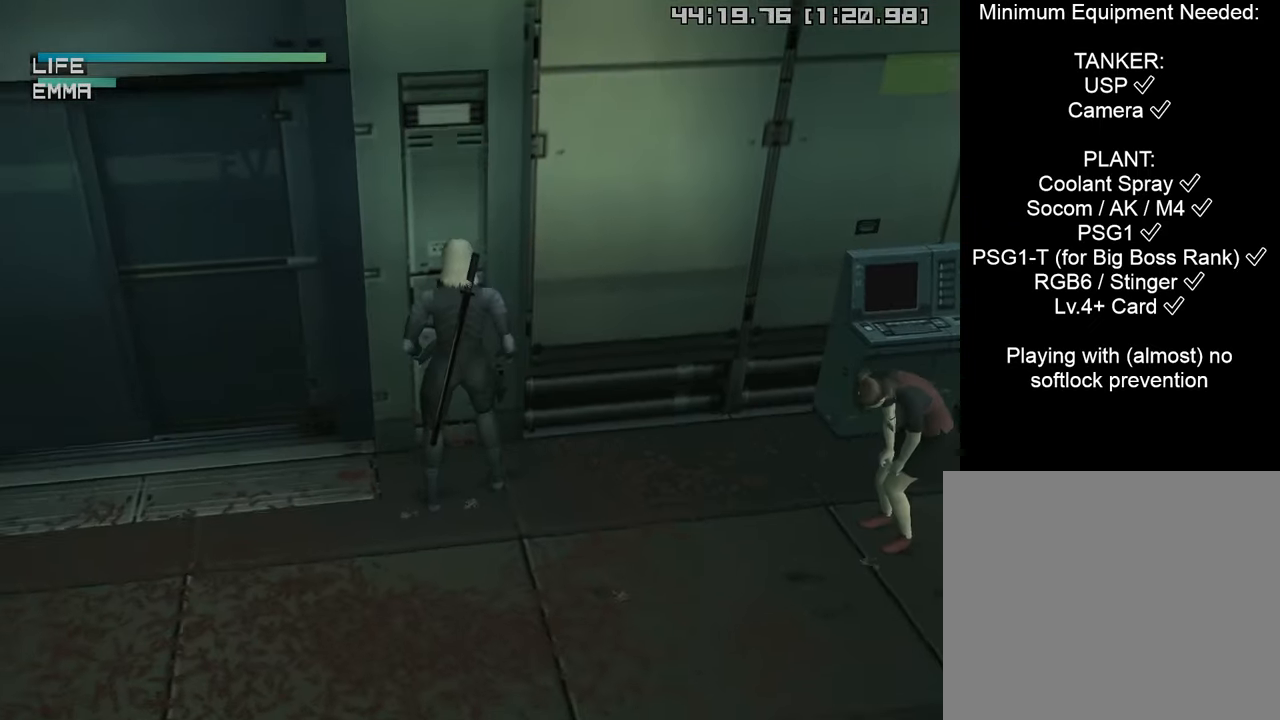
{"buttons": [], "left_stick": "right", "right_stick": "center", "events": [[17, "TRIANGLE", "down"], [150, "TRIANGLE", "up"], [233, "left_stick", "right"]]}
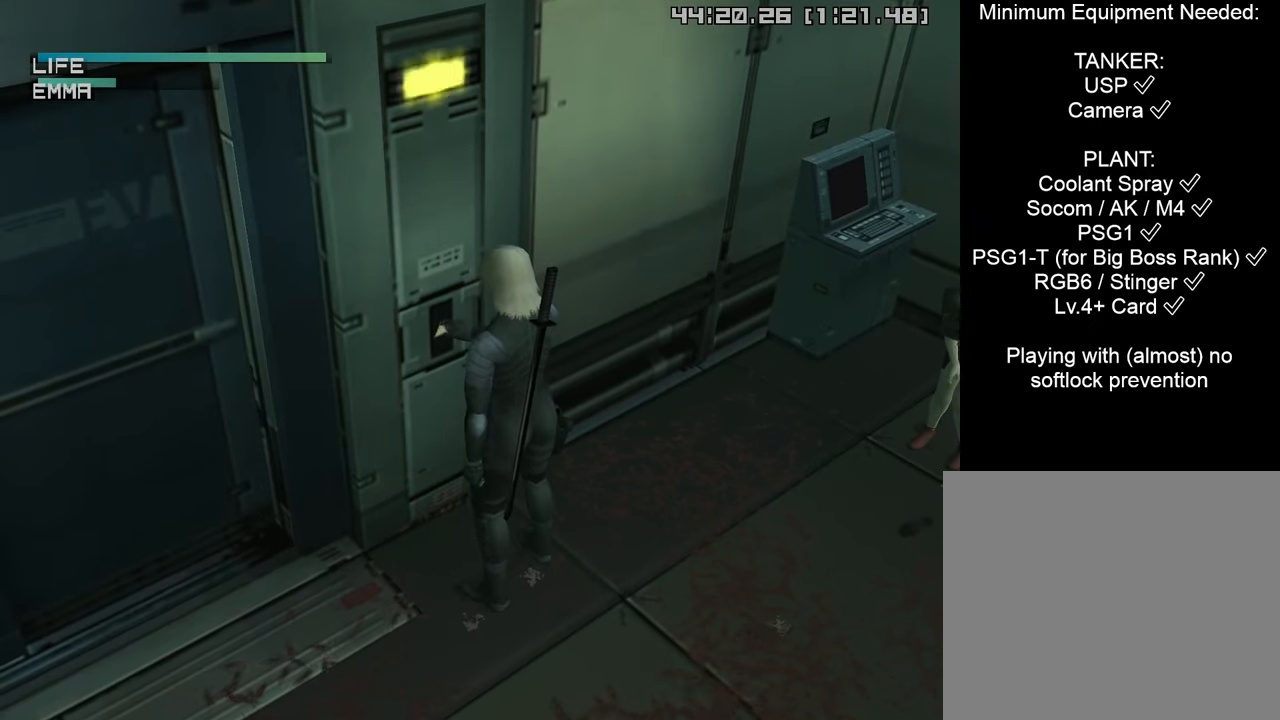
{"buttons": [], "left_stick": "down-right", "right_stick": "center", "events": [[283, "left_stick", "down-right"]]}
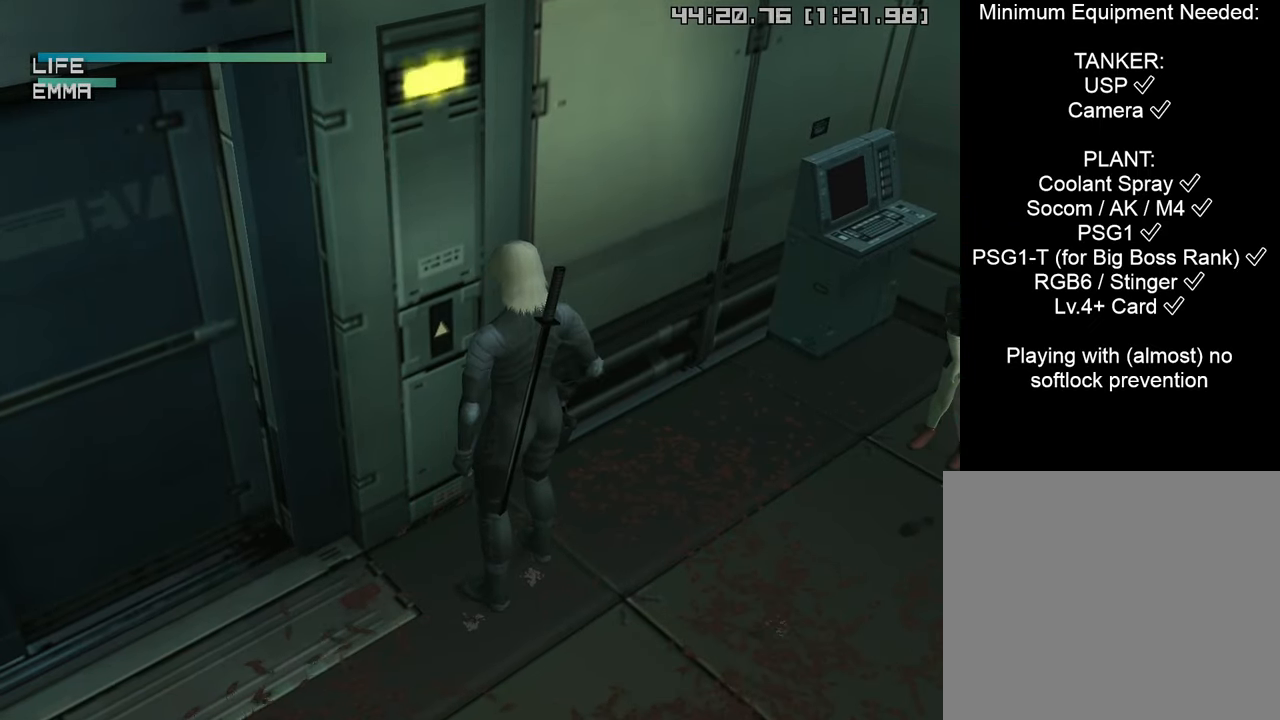
{"buttons": [], "left_stick": "down-right", "right_stick": "center", "events": [[17, "R2", "down"], [117, "R2", "up"], [200, "R2", "down"], [250, "R2", "up"]]}
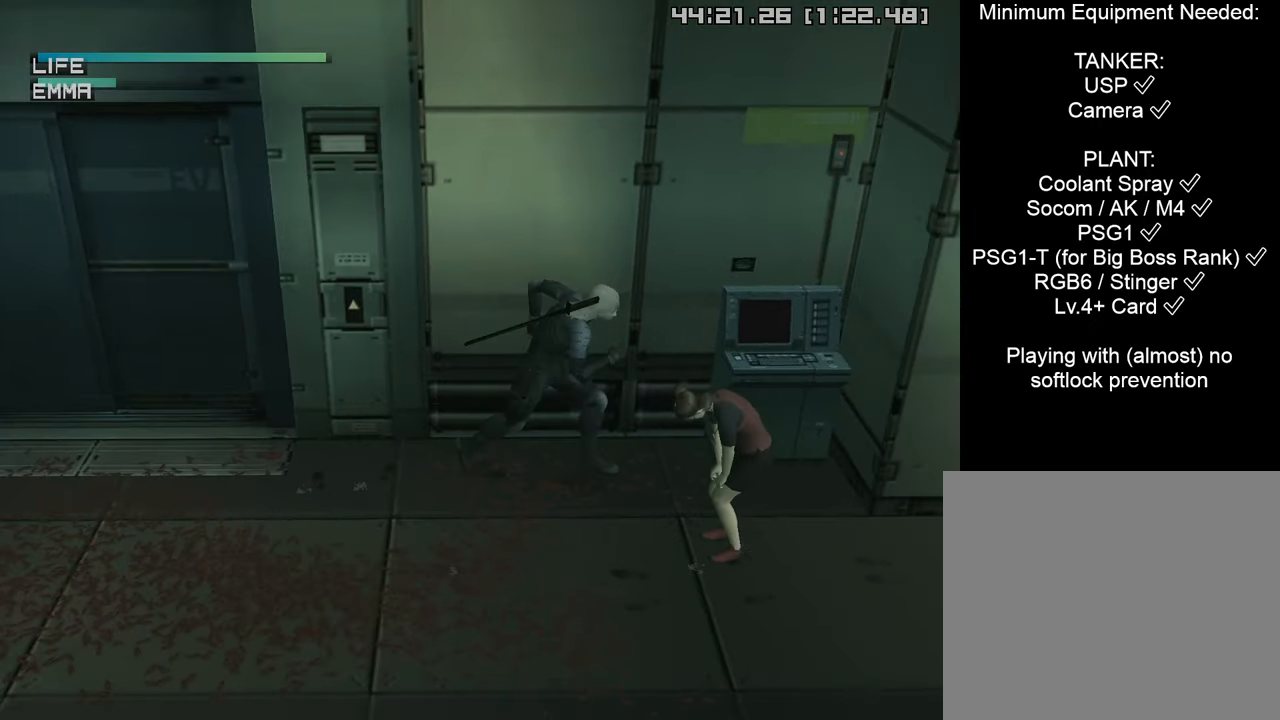
{"buttons": ["SQUARE"], "left_stick": "left", "right_stick": "center", "events": [[167, "left_stick", "center"], [250, "SQUARE", "down"], [317, "left_stick", "left"]]}
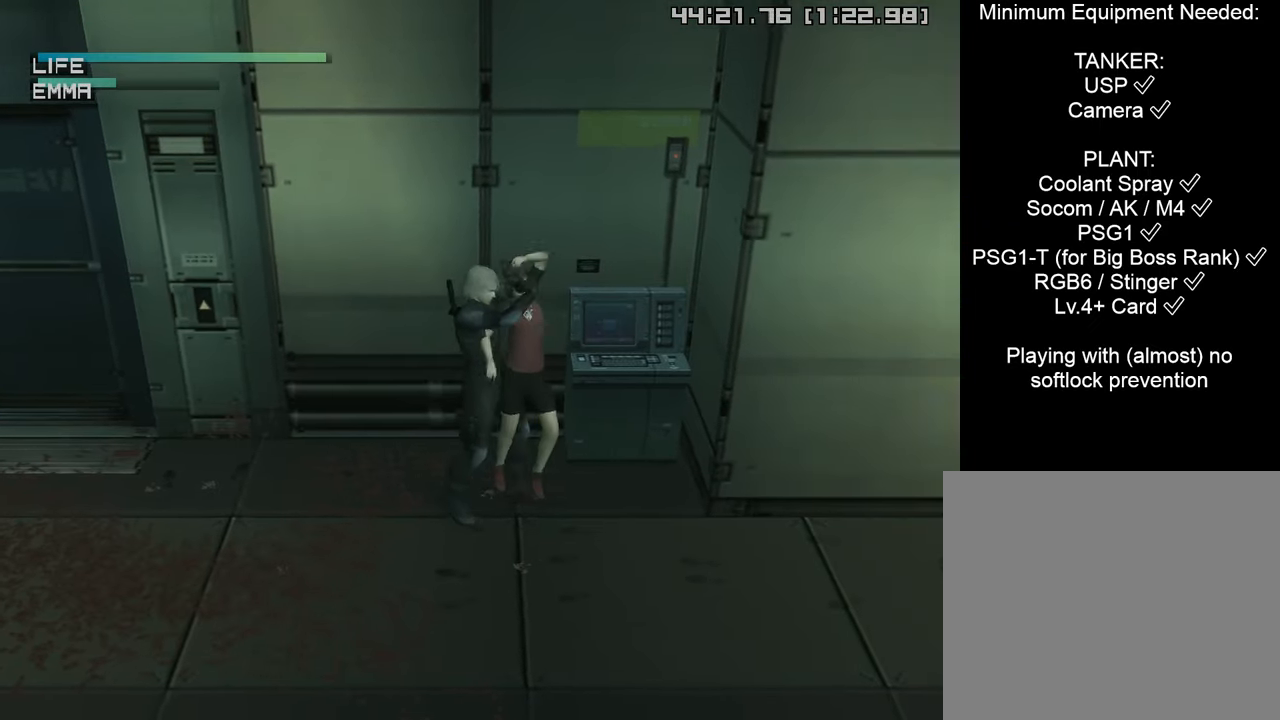
{"buttons": ["SQUARE"], "left_stick": "left", "right_stick": "center", "events": []}
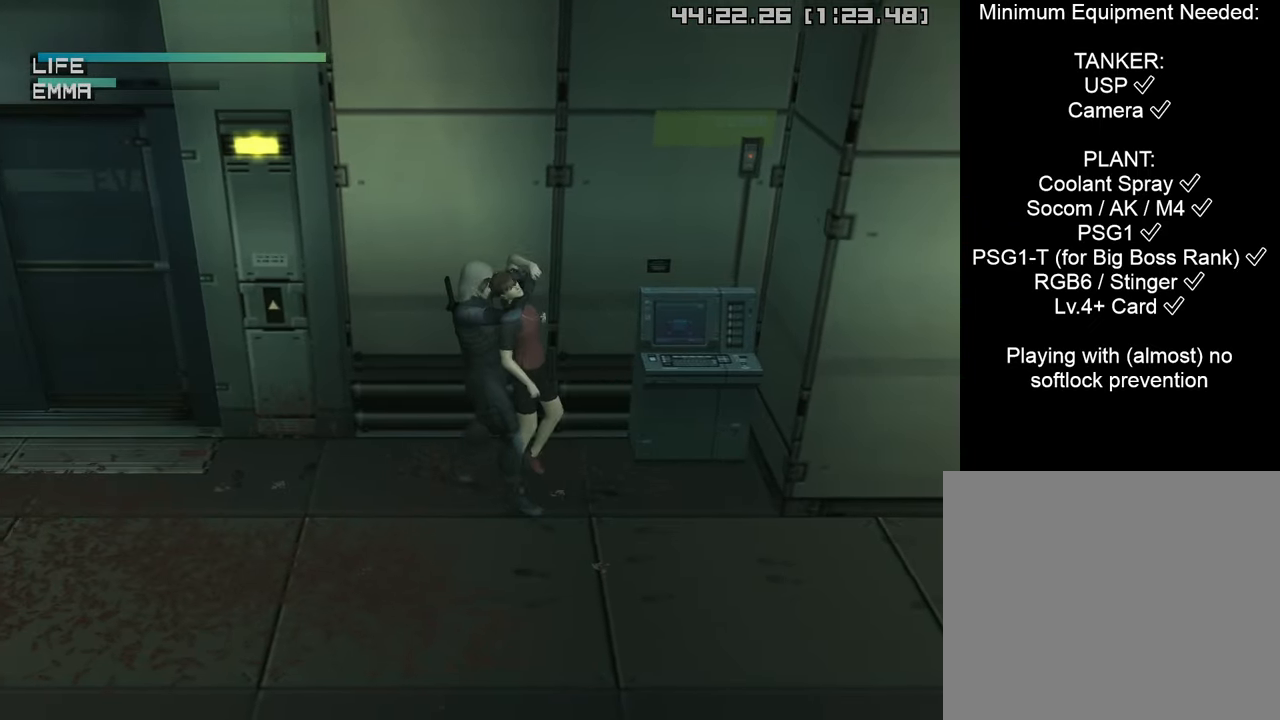
{"buttons": ["SQUARE"], "left_stick": "left", "right_stick": "center", "events": []}
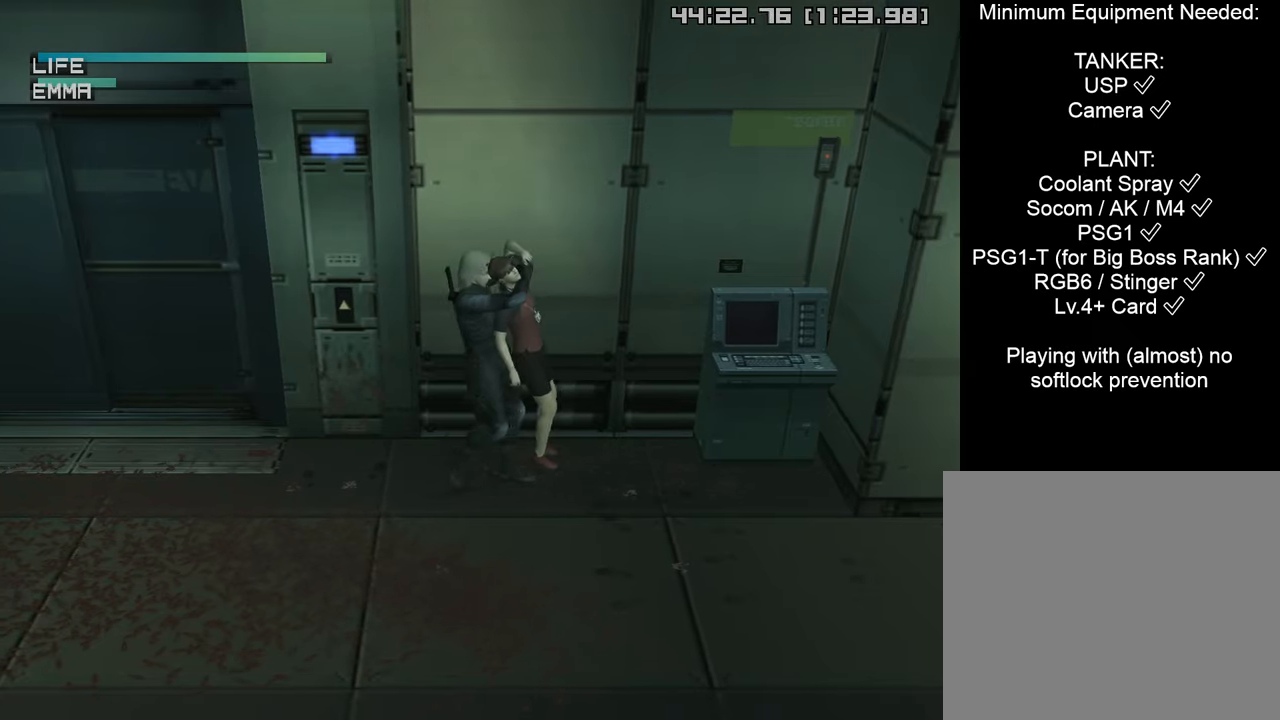
{"buttons": ["SQUARE"], "left_stick": "left", "right_stick": "center", "events": []}
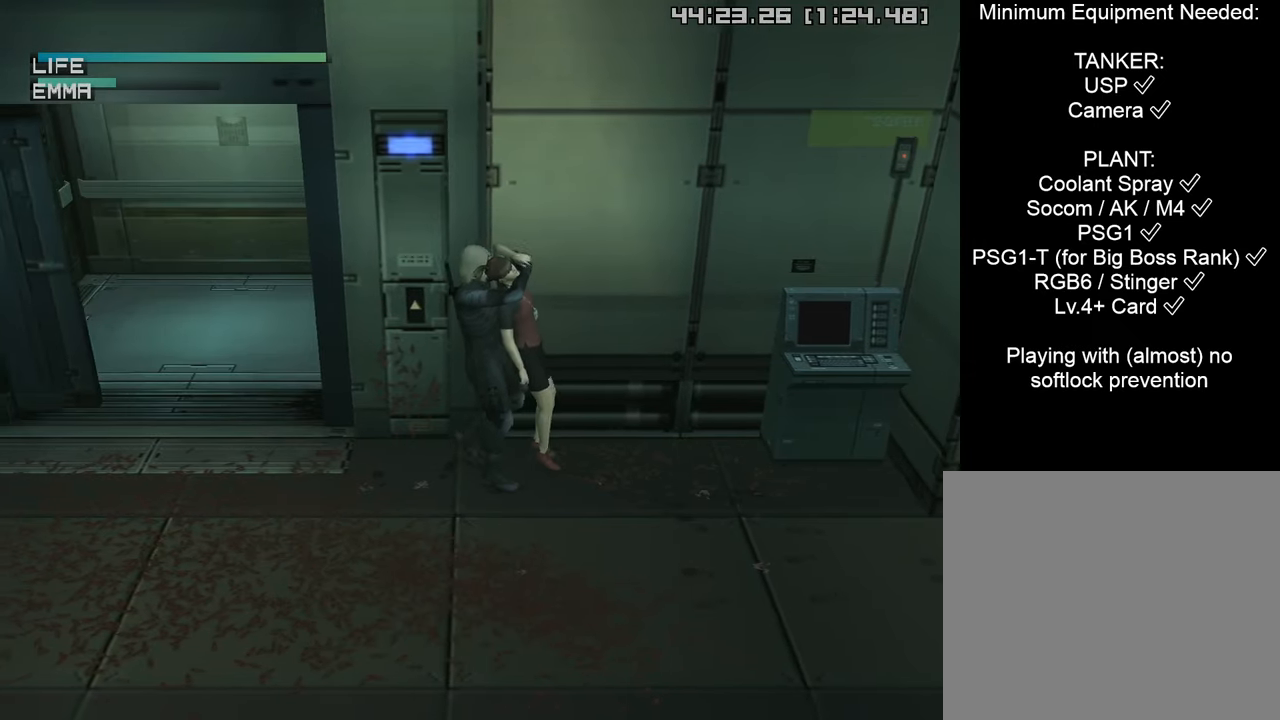
{"buttons": ["SQUARE"], "left_stick": "left", "right_stick": "center", "events": []}
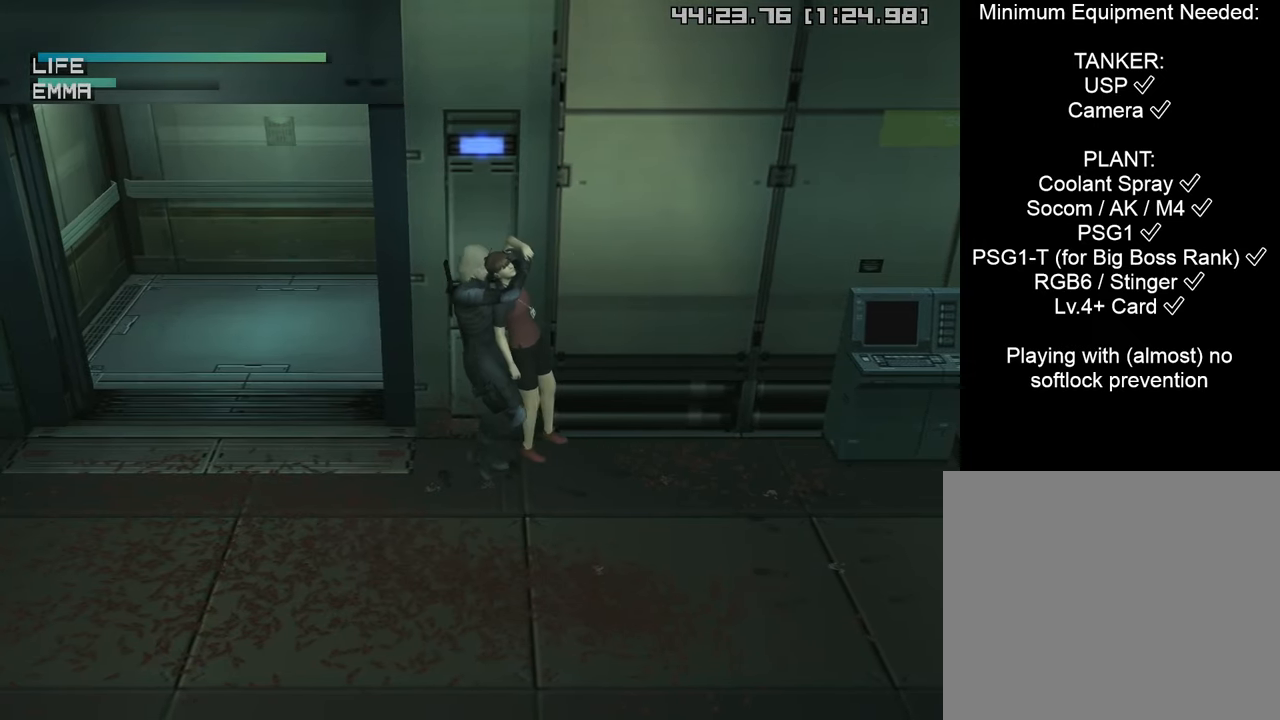
{"buttons": ["SQUARE"], "left_stick": "left", "right_stick": "center", "events": []}
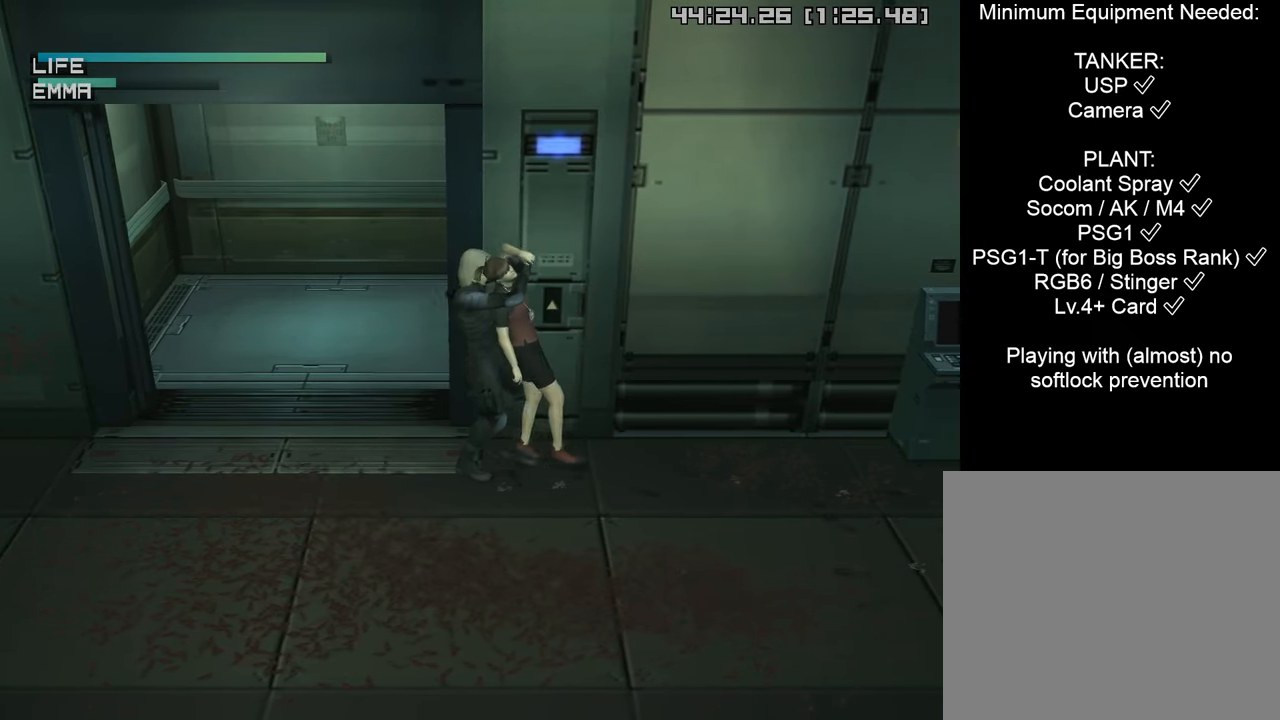
{"buttons": ["SQUARE"], "left_stick": "up", "right_stick": "center", "events": [[133, "left_stick", "up-left"], [483, "left_stick", "up"]]}
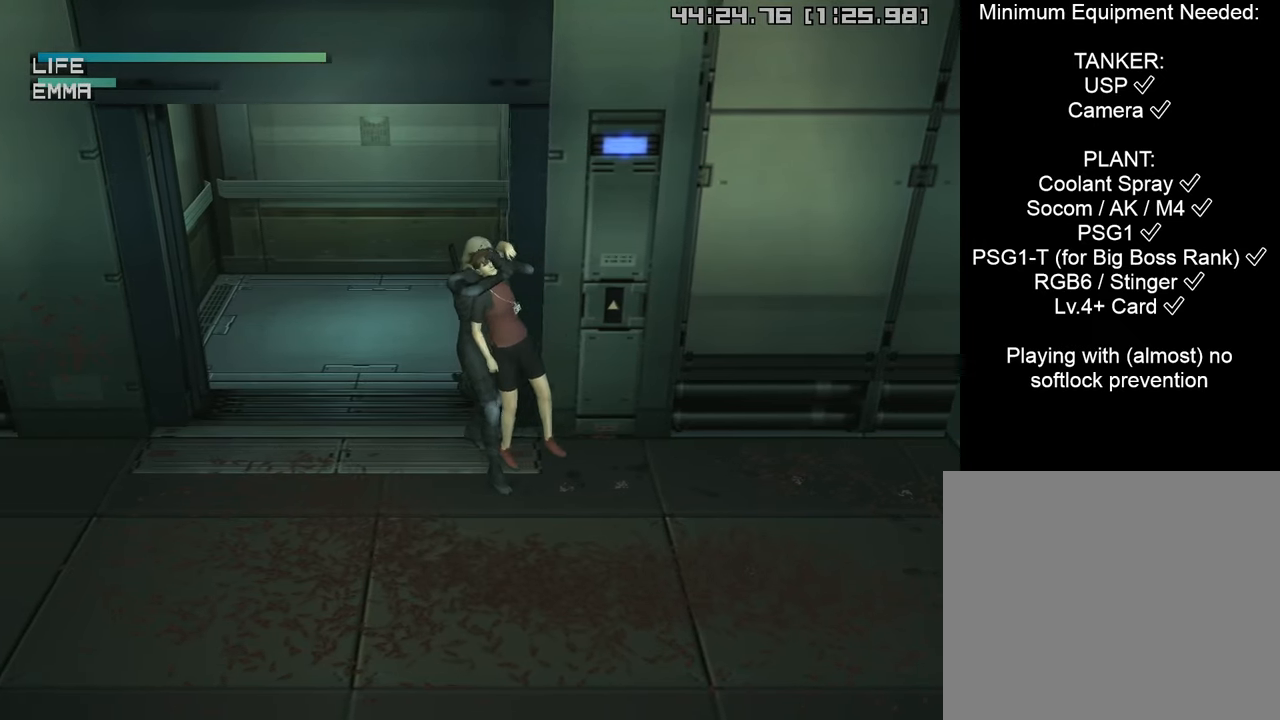
{"buttons": ["SQUARE"], "left_stick": "up", "right_stick": "center", "events": []}
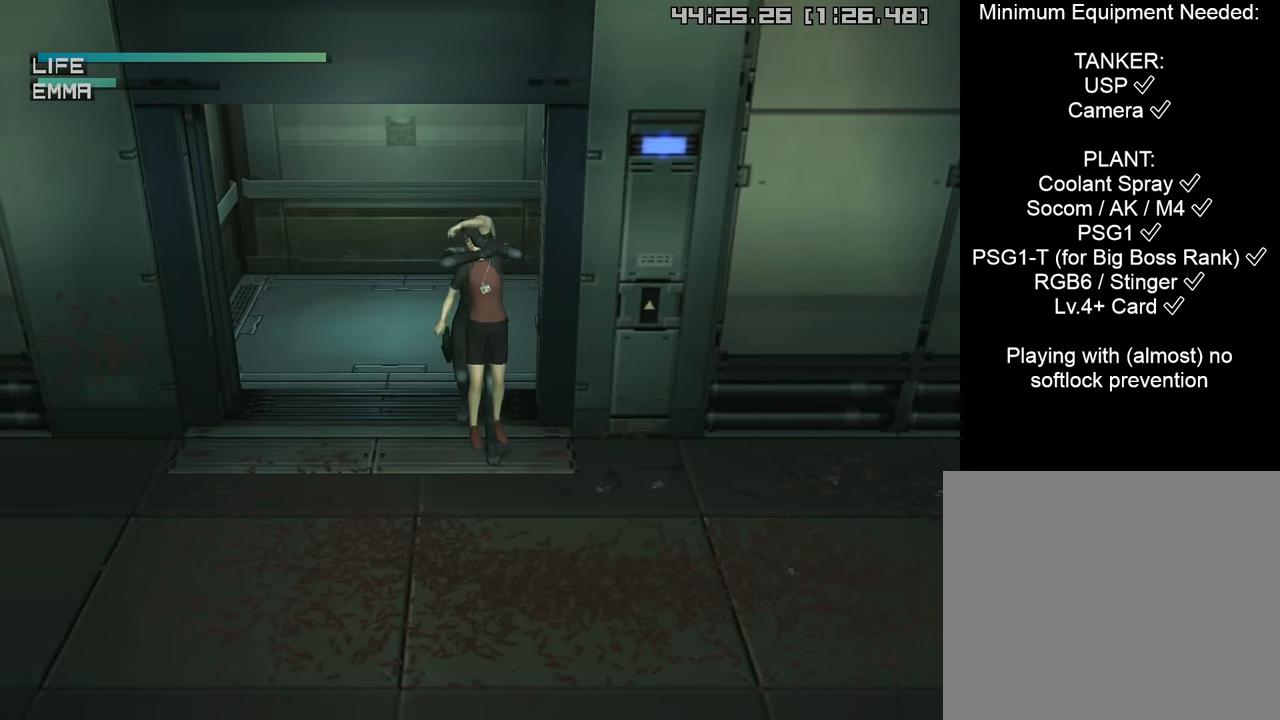
{"buttons": ["SQUARE"], "left_stick": "up", "right_stick": "center", "events": []}
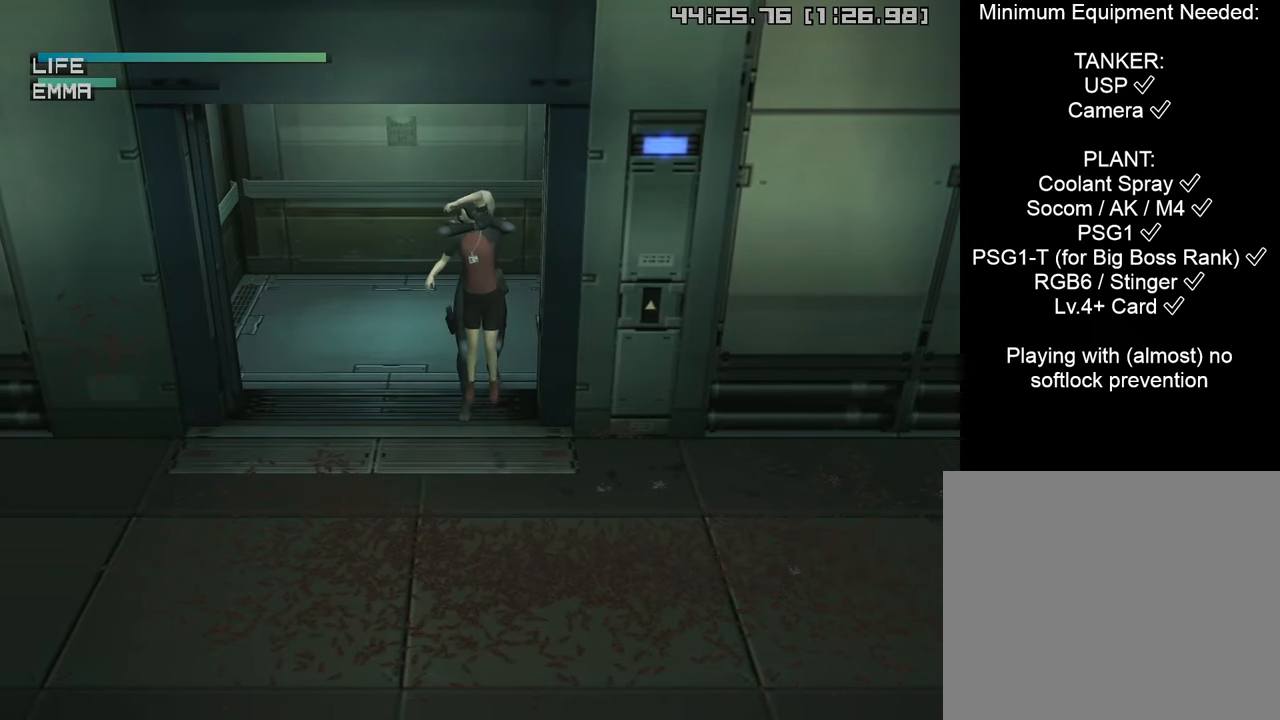
{"buttons": [], "left_stick": "up-left", "right_stick": "center", "events": [[250, "SQUARE", "up"], [333, "left_stick", "up-left"]]}
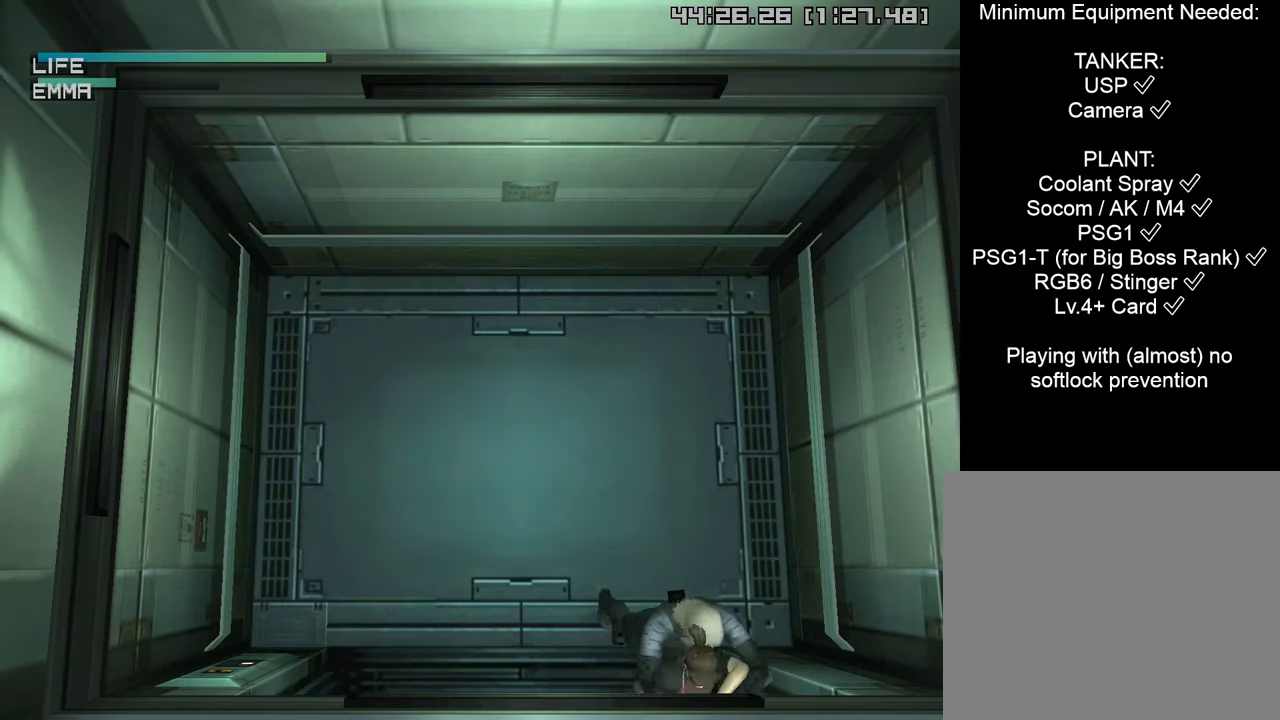
{"buttons": ["L2"], "left_stick": "up-left", "right_stick": "center", "events": [[300, "R2", "down"], [383, "R2", "up"], [483, "L2", "down"]]}
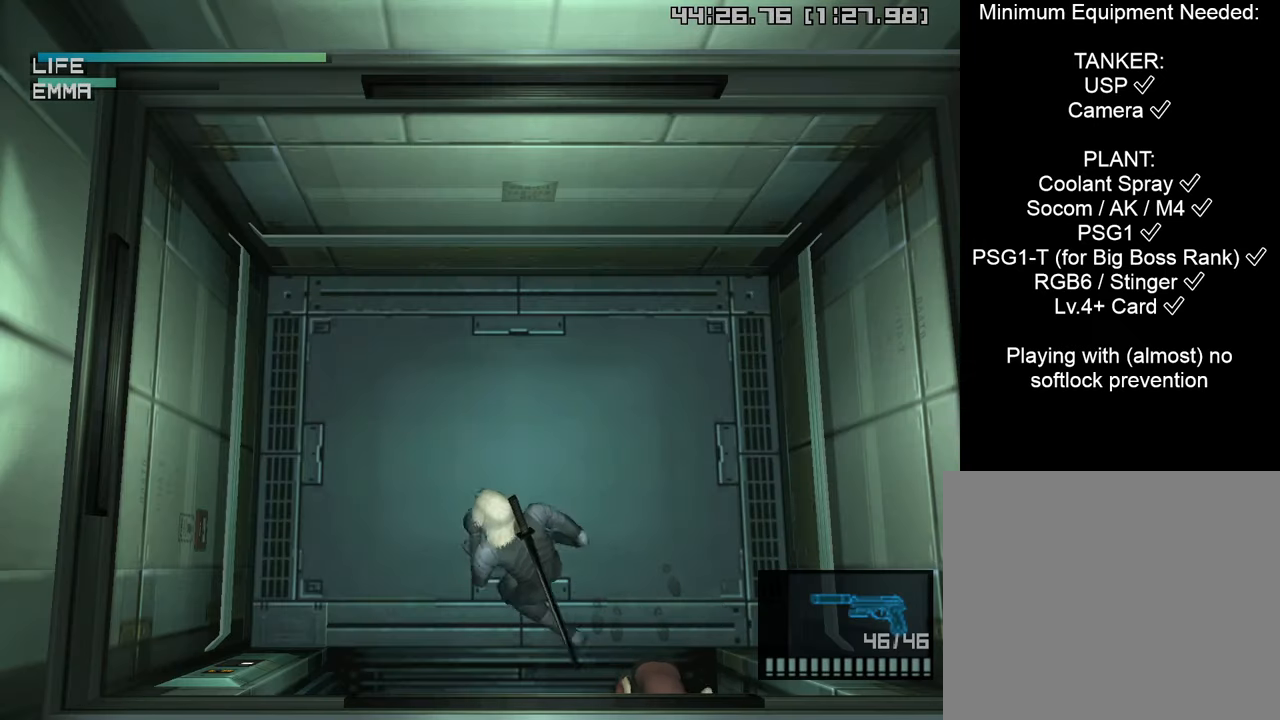
{"buttons": ["L2"], "left_stick": "center", "right_stick": "center", "events": [[100, "L2", "up"], [116, "left_stick", "center"], [250, "L2", "down"]]}
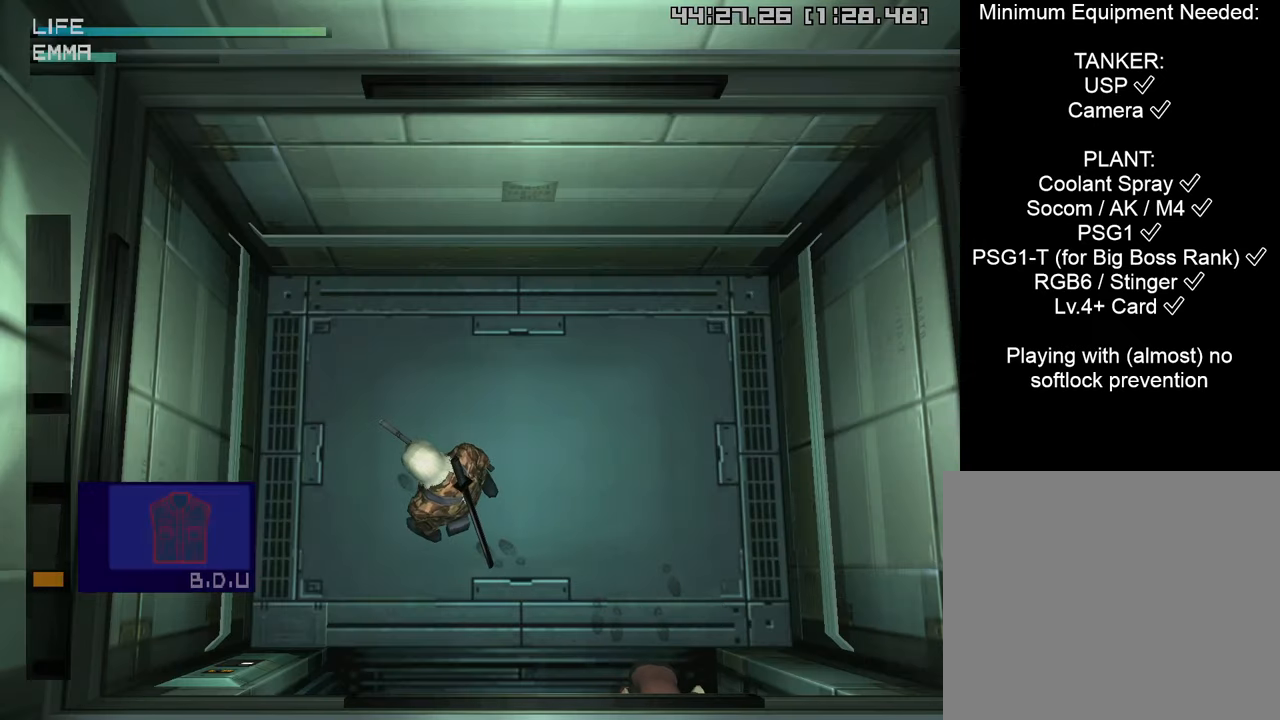
{"buttons": [], "left_stick": "left", "right_stick": "center", "events": [[283, "L2", "up"], [383, "left_stick", "left"]]}
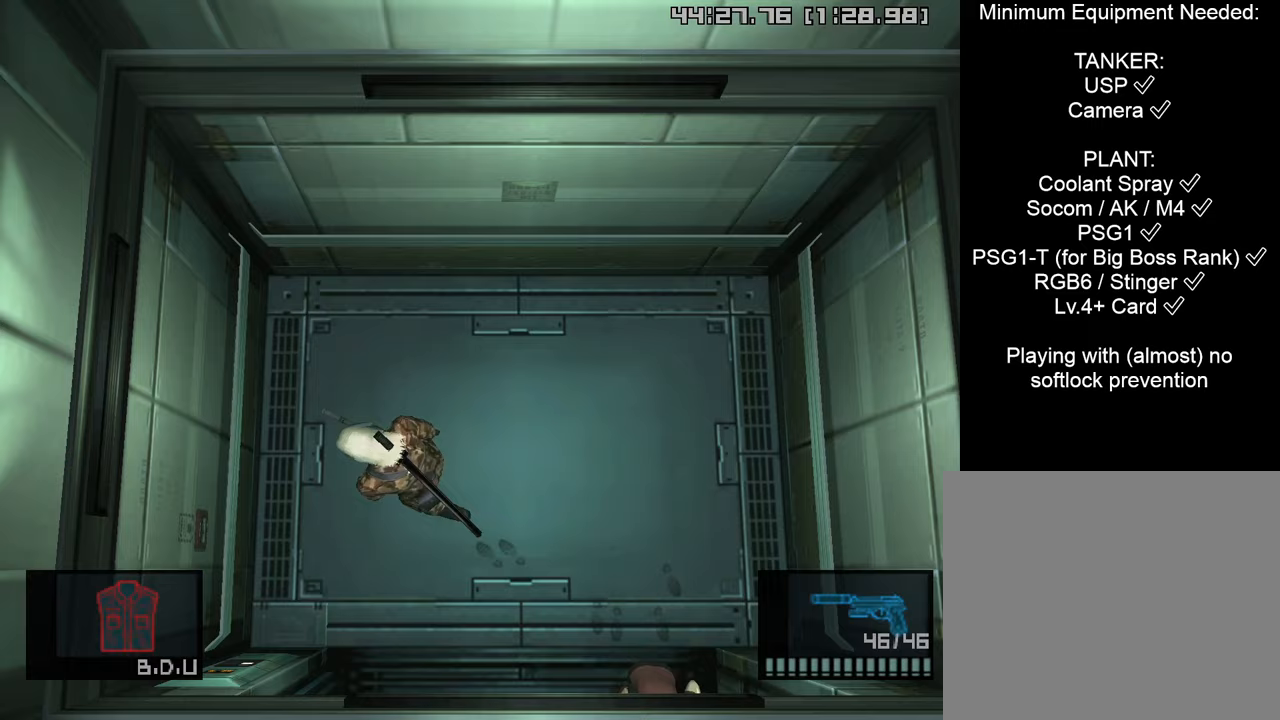
{"buttons": [], "left_stick": "center", "right_stick": "center", "events": [[83, "left_stick", "down"], [250, "left_stick", "center"]]}
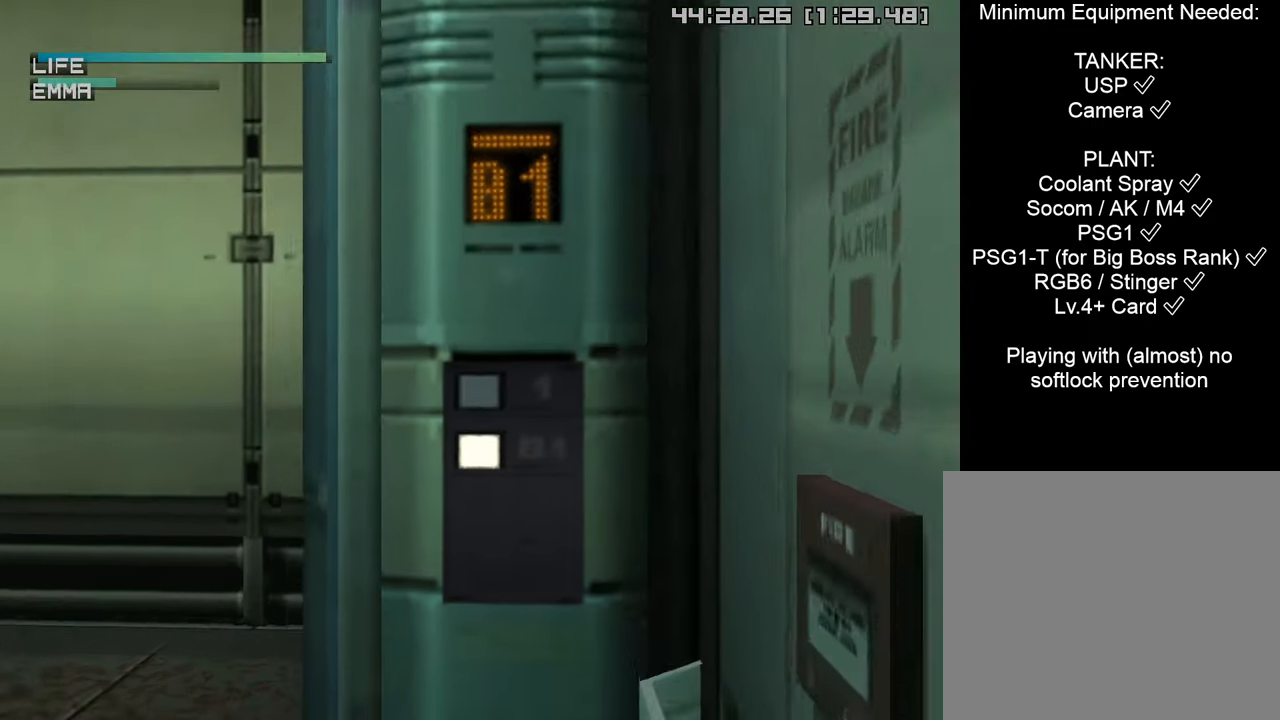
{"buttons": [], "left_stick": "center", "right_stick": "center", "events": [[200, "CIRCLE", "down"], [267, "CIRCLE", "up"]]}
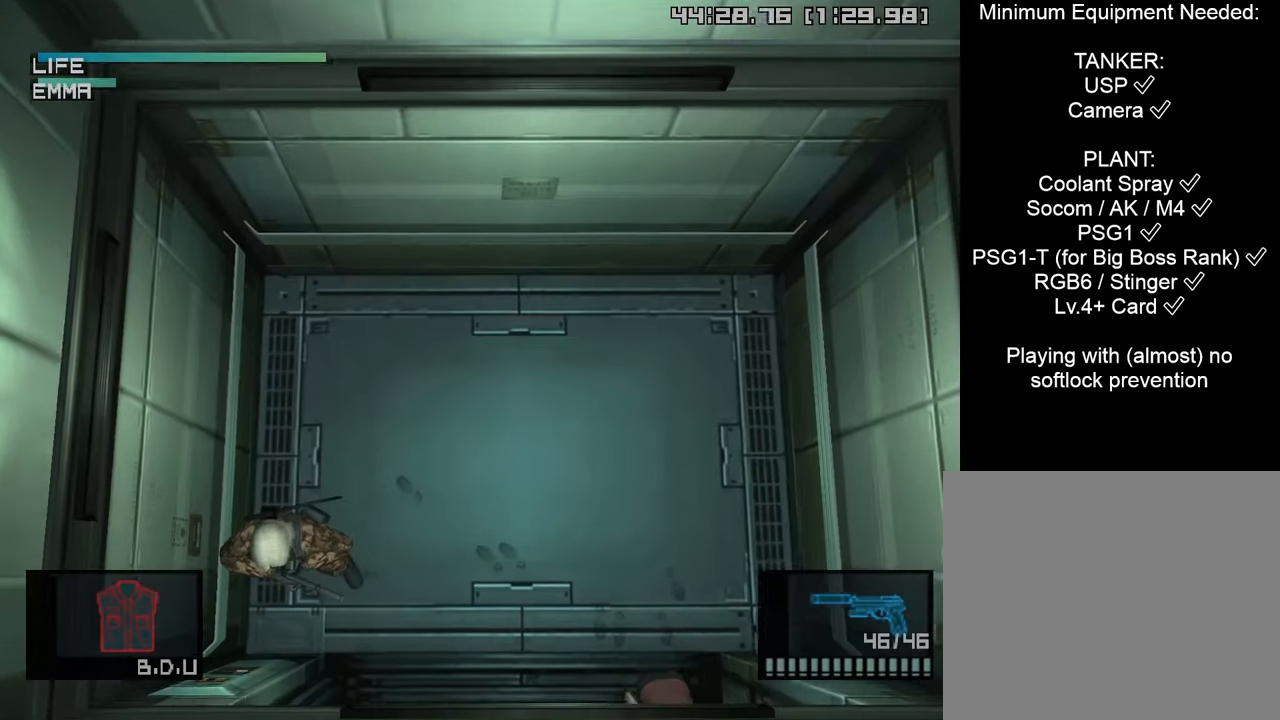
{"buttons": ["L2"], "left_stick": "center", "right_stick": "center", "events": [[83, "left_stick", "up-right"], [267, "left_stick", "center"], [317, "L2", "down"], [383, "L2", "up"], [483, "L2", "down"]]}
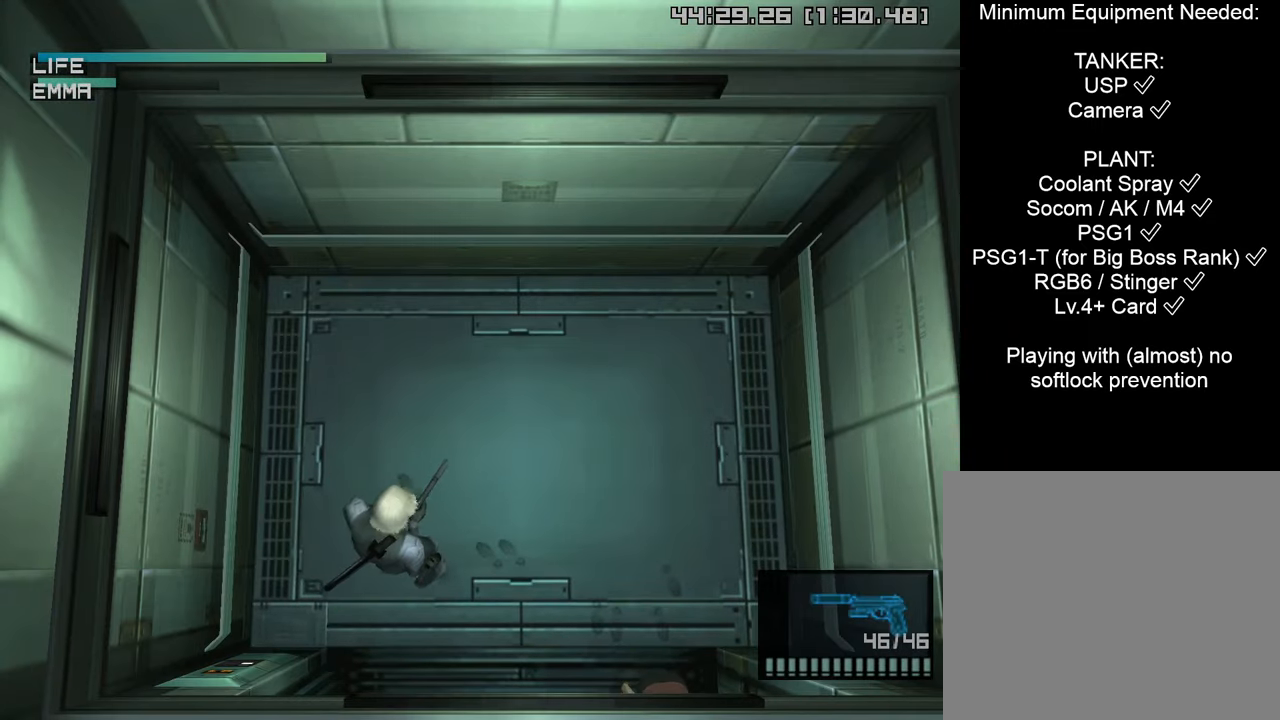
{"buttons": ["L2"], "left_stick": "center", "right_stick": "center", "events": []}
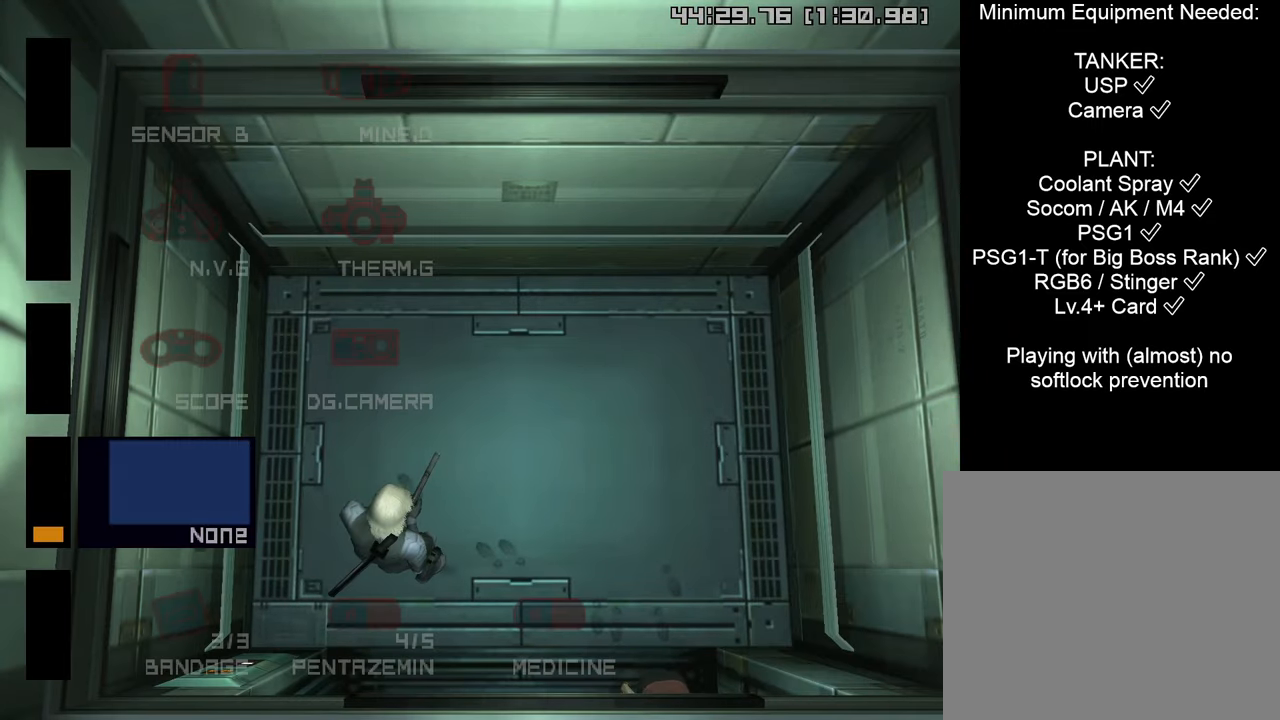
{"buttons": ["L2"], "left_stick": "center", "right_stick": "center", "events": [[333, "L2", "up"], [483, "L2", "down"]]}
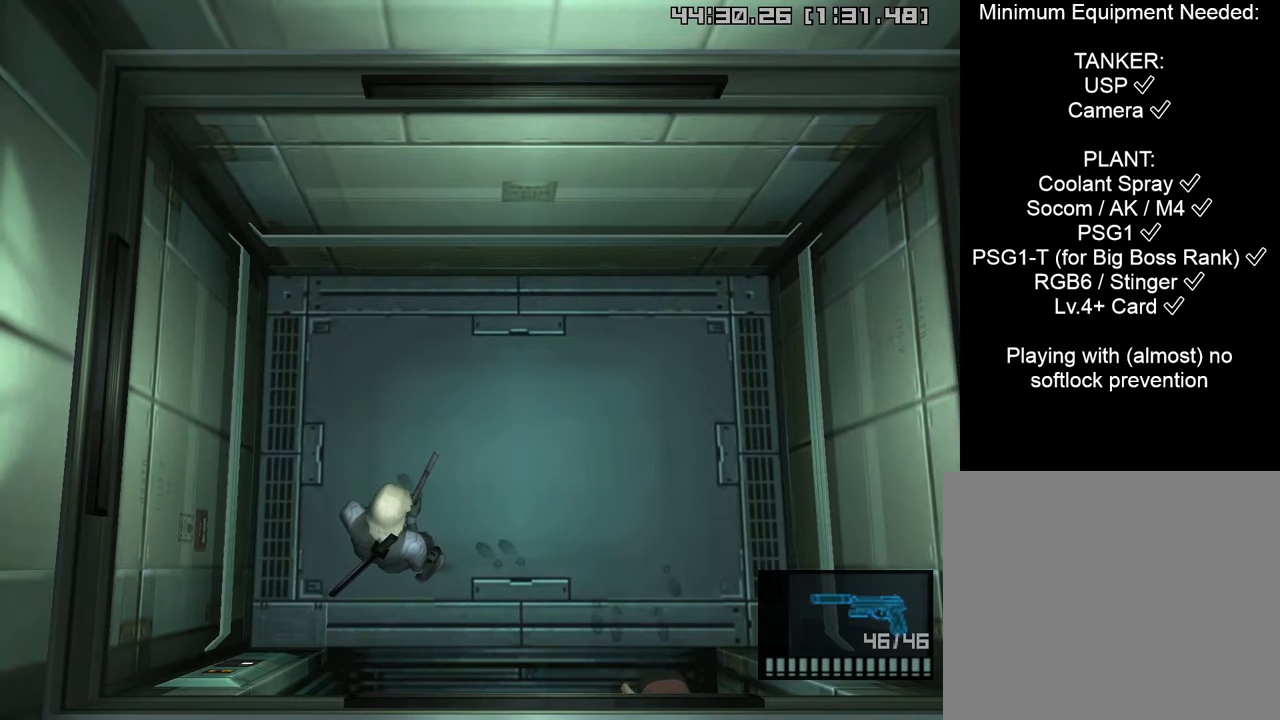
{"buttons": ["L2"], "left_stick": "center", "right_stick": "center", "events": [[50, "L2", "up"], [200, "L2", "down"]]}
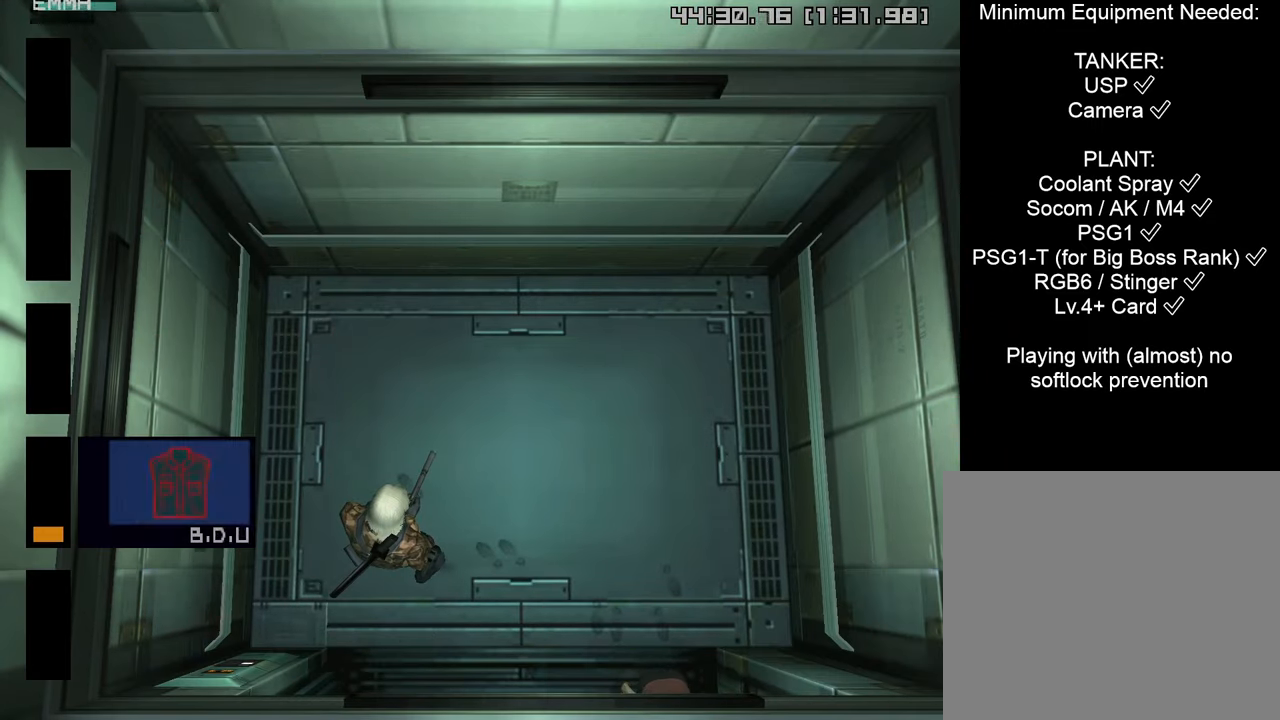
{"buttons": [], "left_stick": "center", "right_stick": "center", "events": [[217, "DPAD_UP", "down"], [333, "DPAD_UP", "up"], [450, "L2", "up"]]}
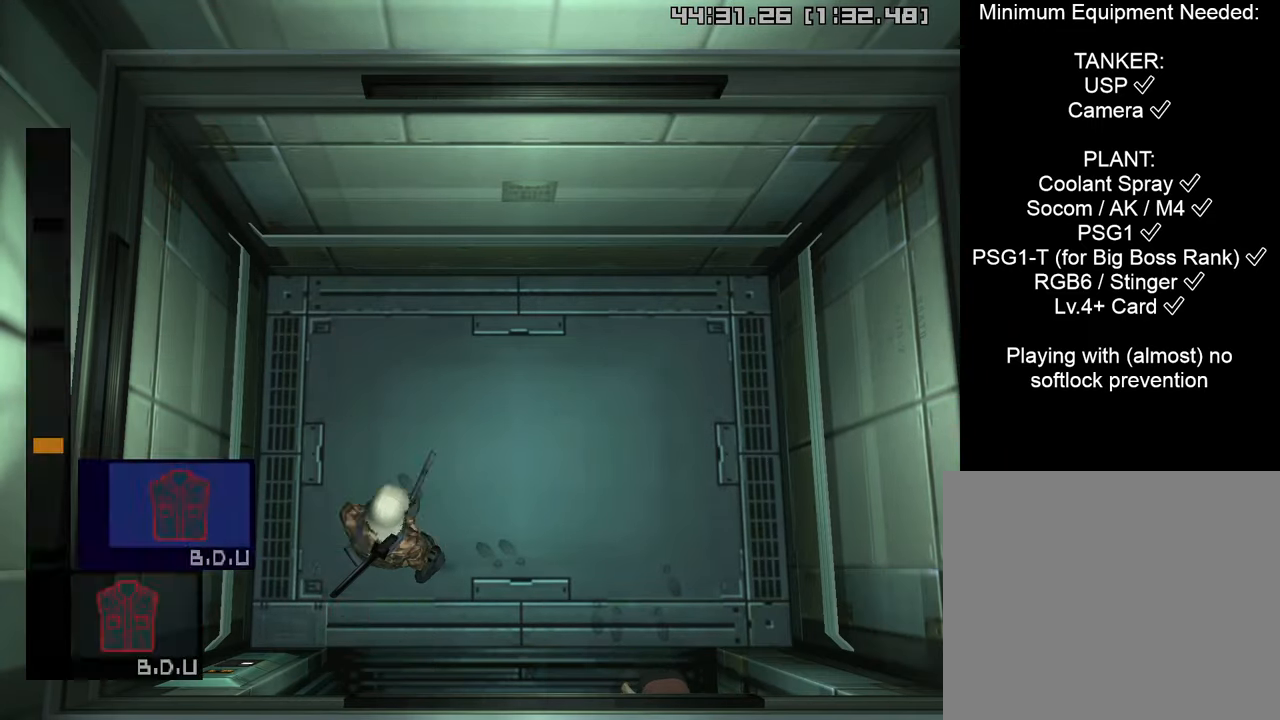
{"buttons": [], "left_stick": "left", "right_stick": "center", "events": [[117, "L2", "down"], [167, "L2", "up"], [433, "left_stick", "left"]]}
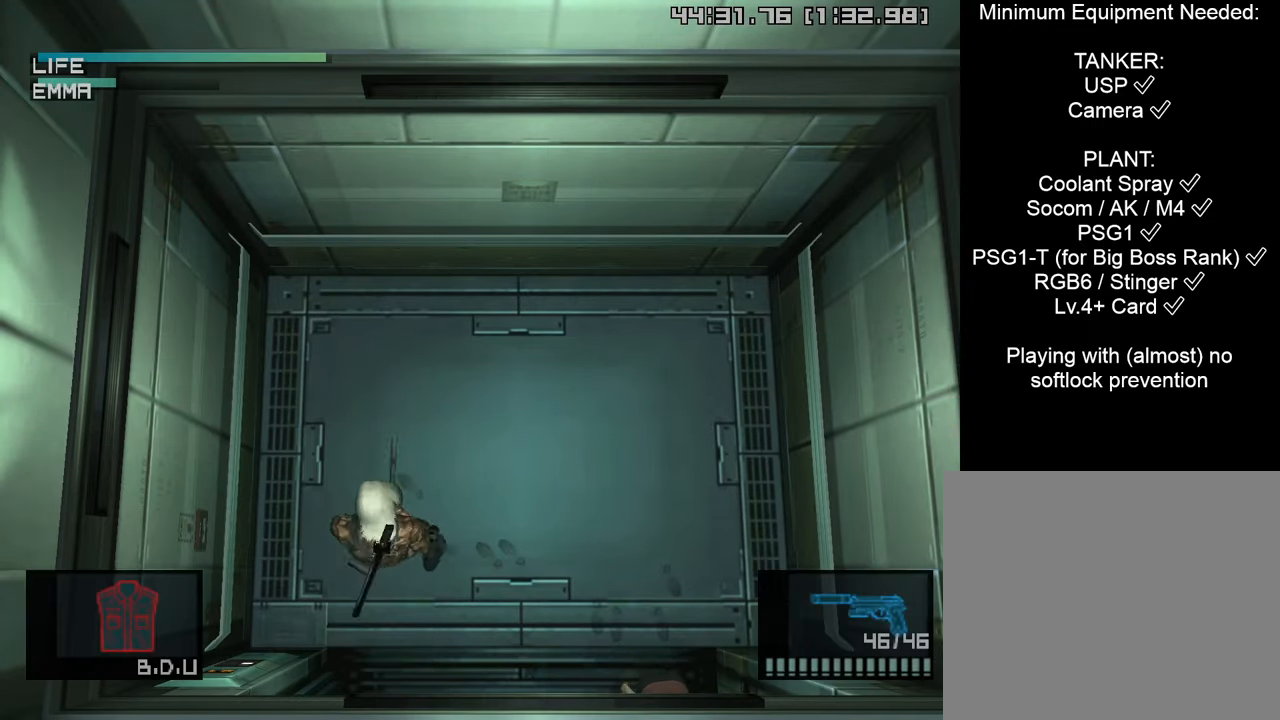
{"buttons": [], "left_stick": "center", "right_stick": "center", "events": [[150, "left_stick", "down"], [300, "left_stick", "center"]]}
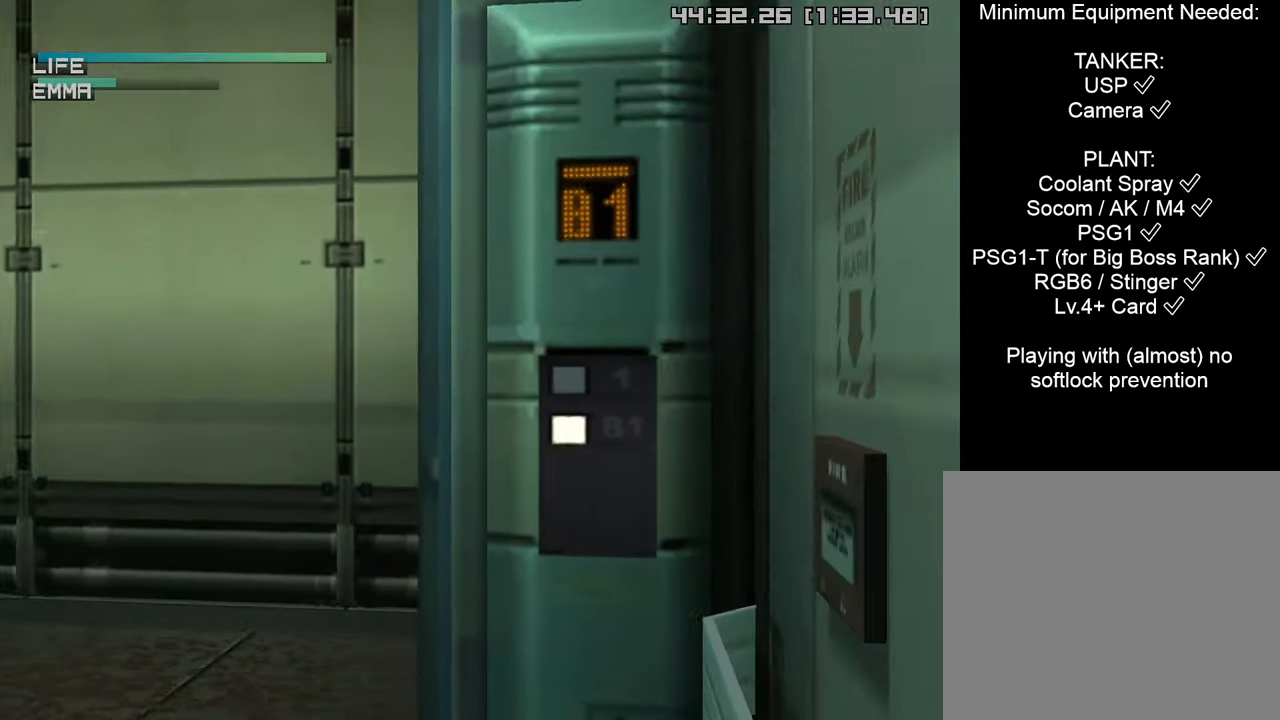
{"buttons": [], "left_stick": "center", "right_stick": "center", "events": [[433, "DPAD_UP", "down"], [500, "DPAD_UP", "up"]]}
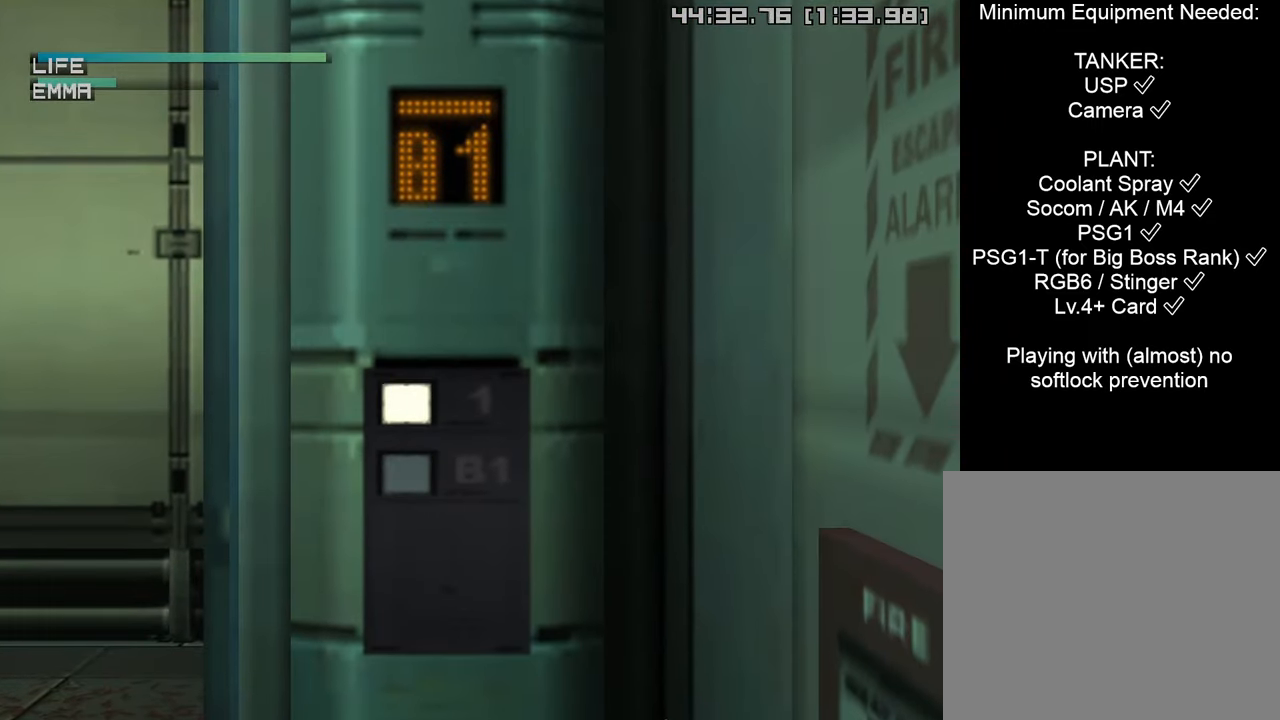
{"buttons": [], "left_stick": "center", "right_stick": "center", "events": [[67, "TRIANGLE", "down"], [150, "TRIANGLE", "up"]]}